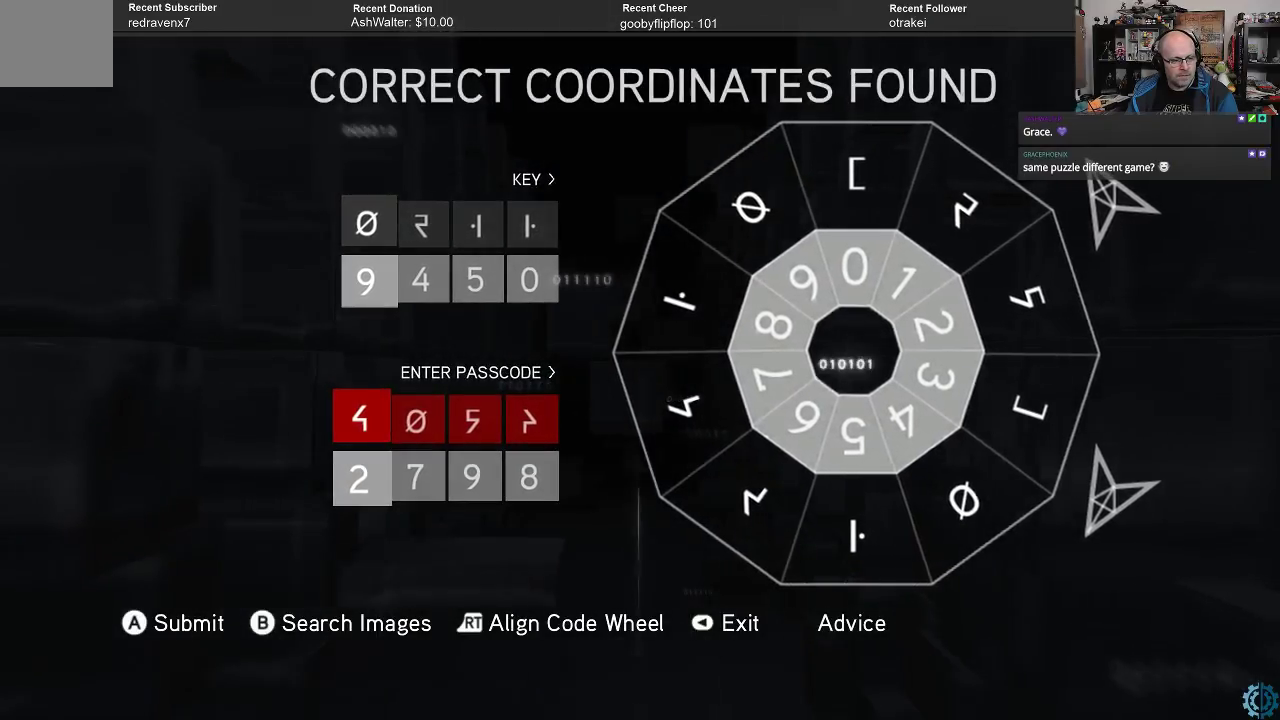
Gameplay with a controller (Xbox layout); each line is a JSON object with the inputs held at the frame after it. "events" lists button and stick changes between this image and that frame as [ms after this image, input, new state], when the widget could be followed in between.
{"buttons": ["R2"], "left_stick": "center", "right_stick": "center", "events": []}
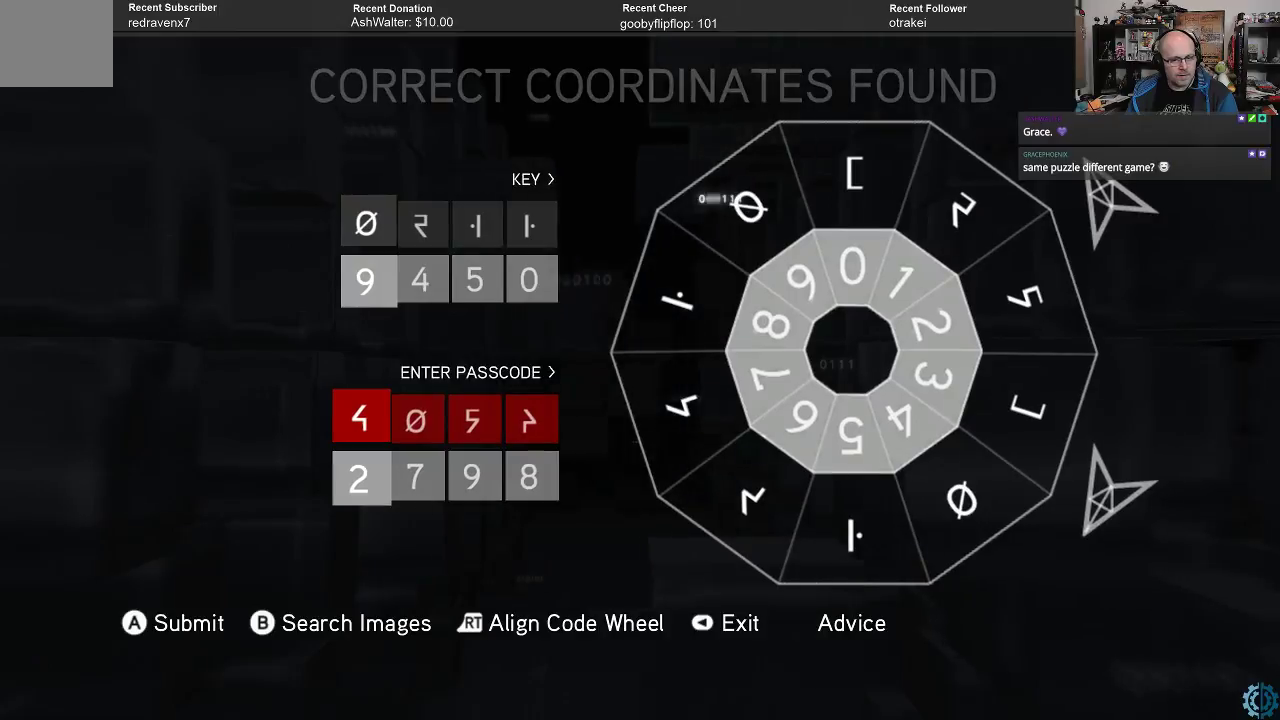
{"buttons": ["R2"], "left_stick": "center", "right_stick": "center", "events": []}
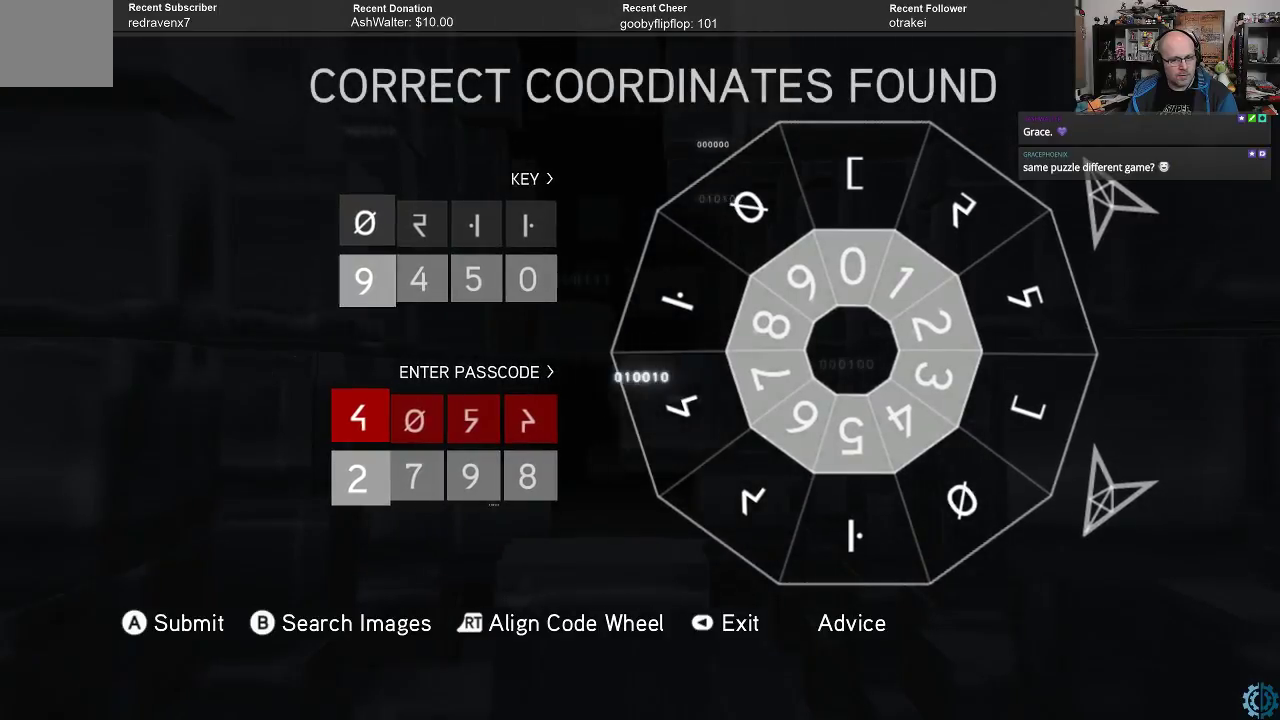
{"buttons": ["R2"], "left_stick": "center", "right_stick": "center", "events": []}
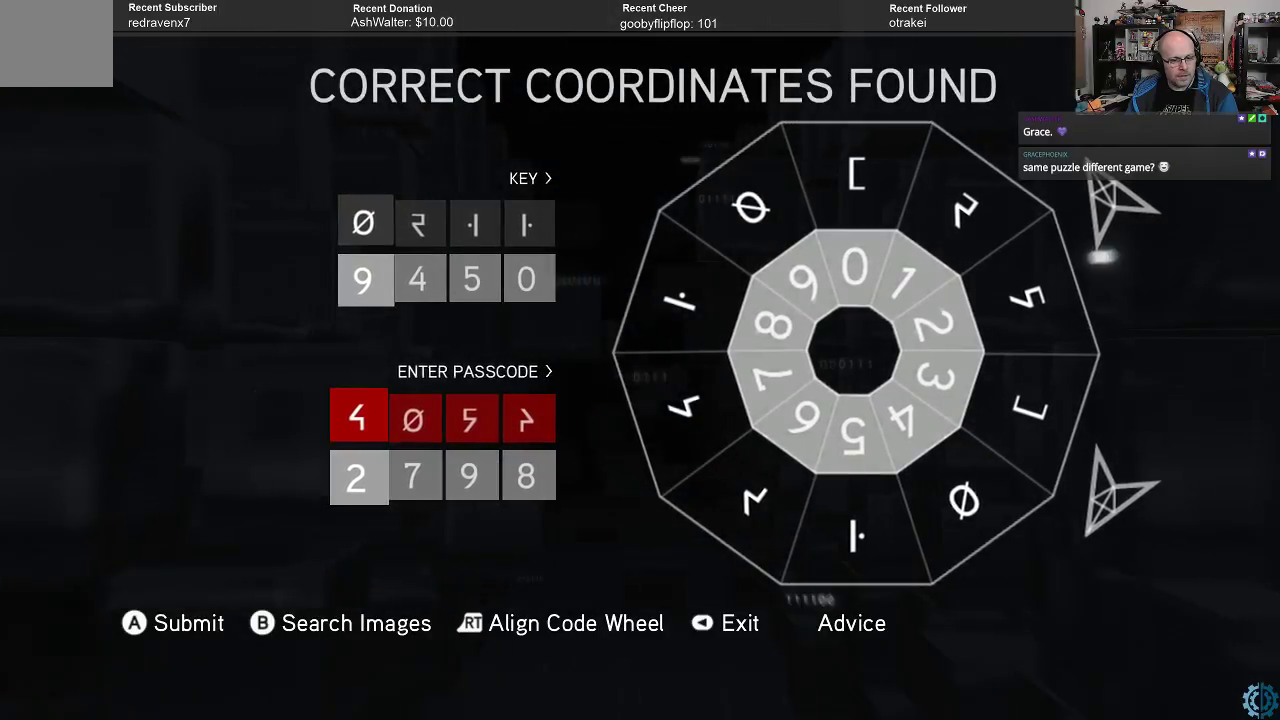
{"buttons": ["R2"], "left_stick": "center", "right_stick": "center", "events": []}
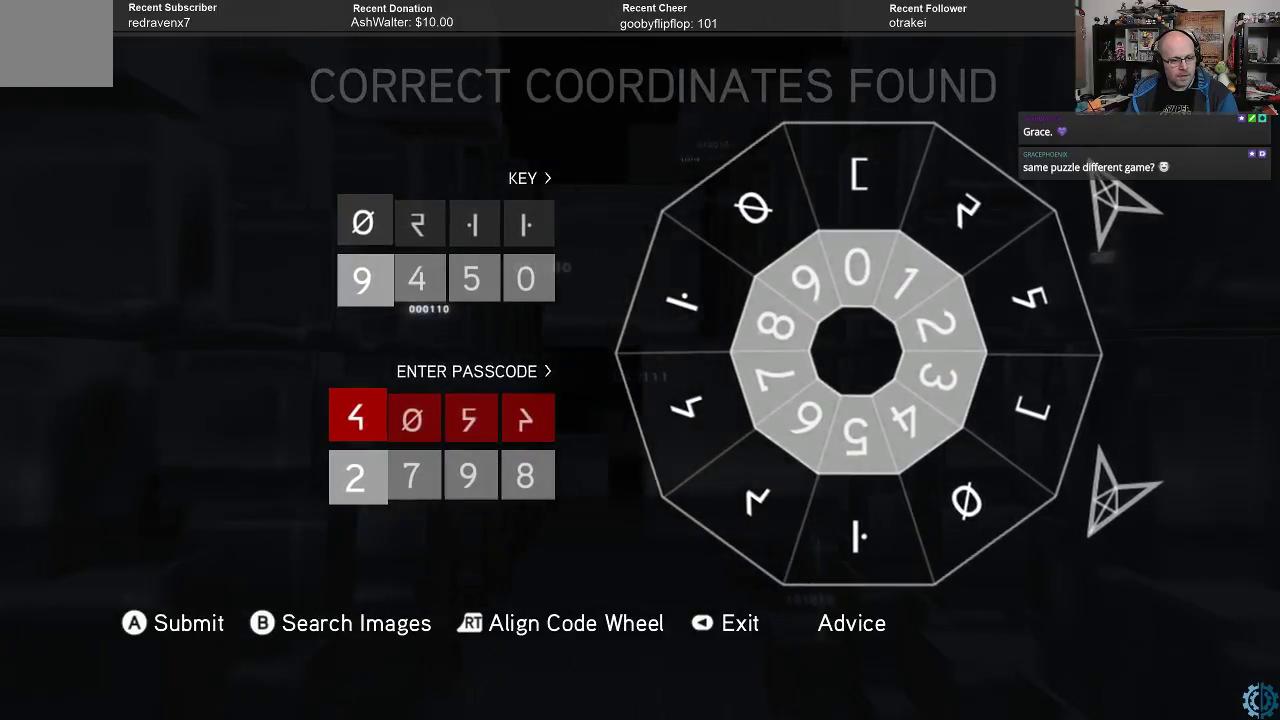
{"buttons": ["R2"], "left_stick": "down", "right_stick": "center", "events": [[500, "left_stick", "down"]]}
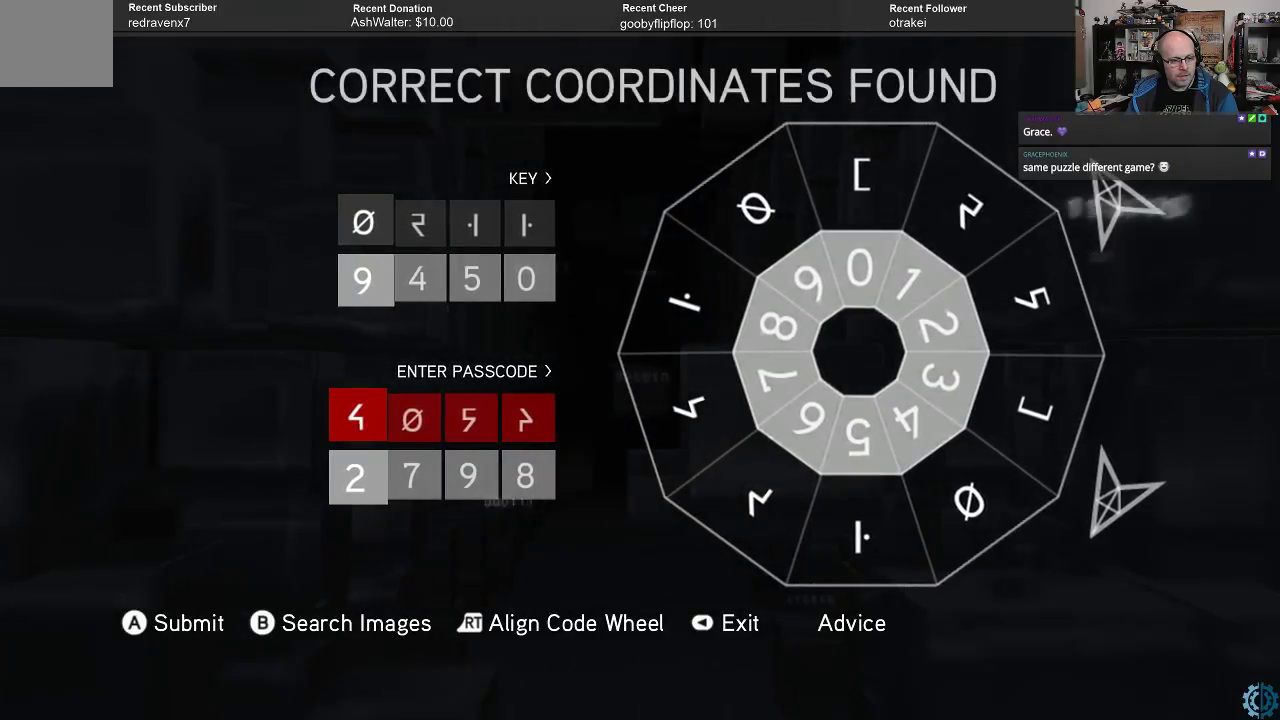
{"buttons": ["R2"], "left_stick": "up", "right_stick": "center", "events": [[67, "left_stick", "center"], [433, "left_stick", "up"]]}
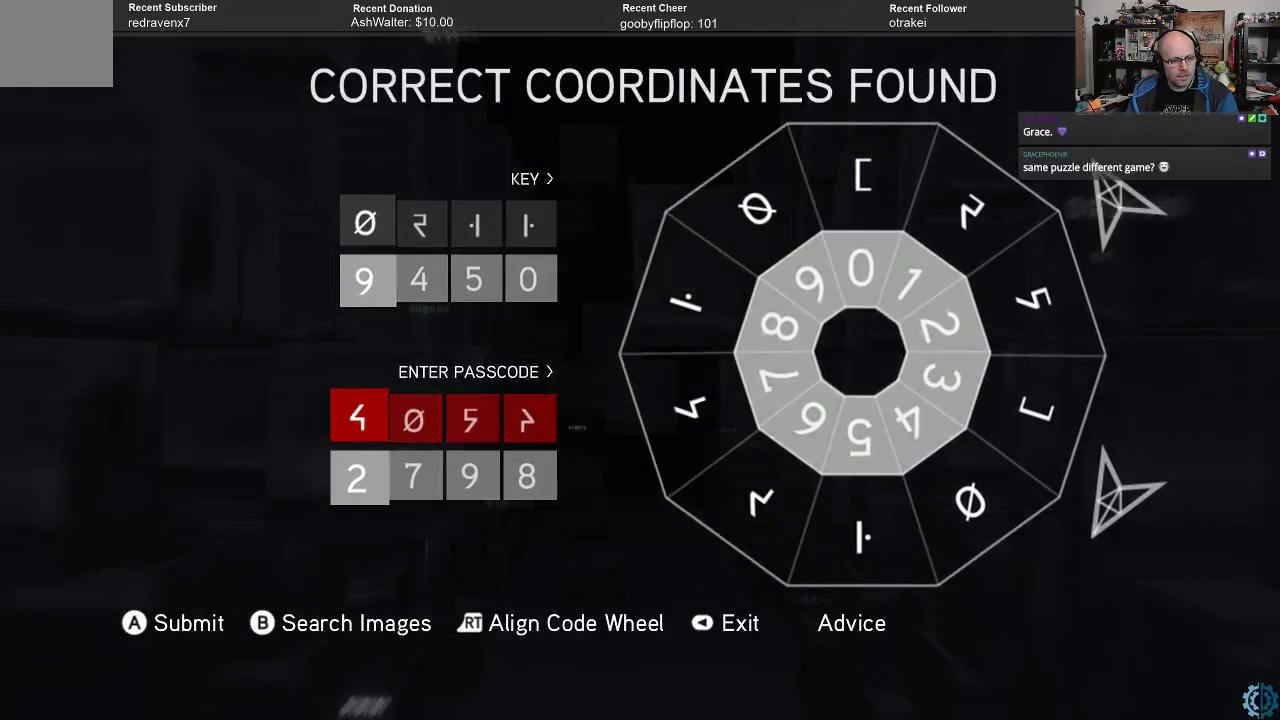
{"buttons": ["R2"], "left_stick": "center", "right_stick": "center", "events": [[33, "left_stick", "center"], [133, "left_stick", "up"], [233, "left_stick", "center"]]}
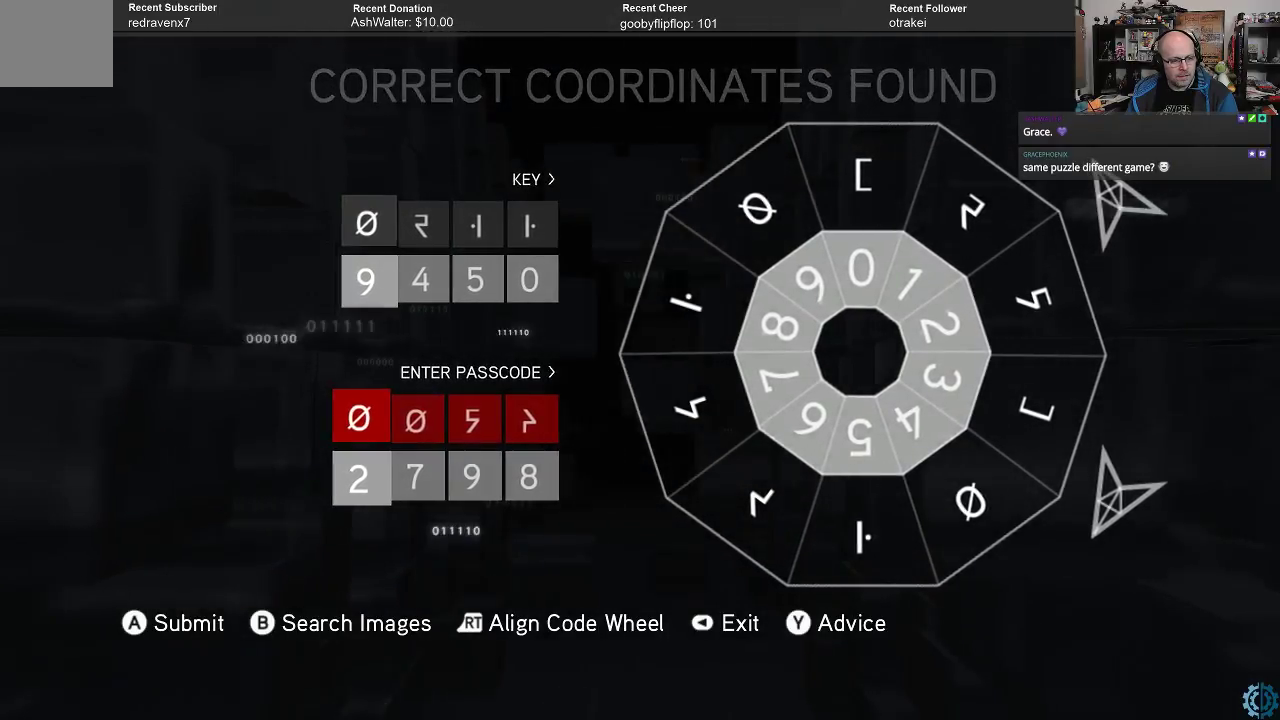
{"buttons": ["R2"], "left_stick": "center", "right_stick": "center", "events": []}
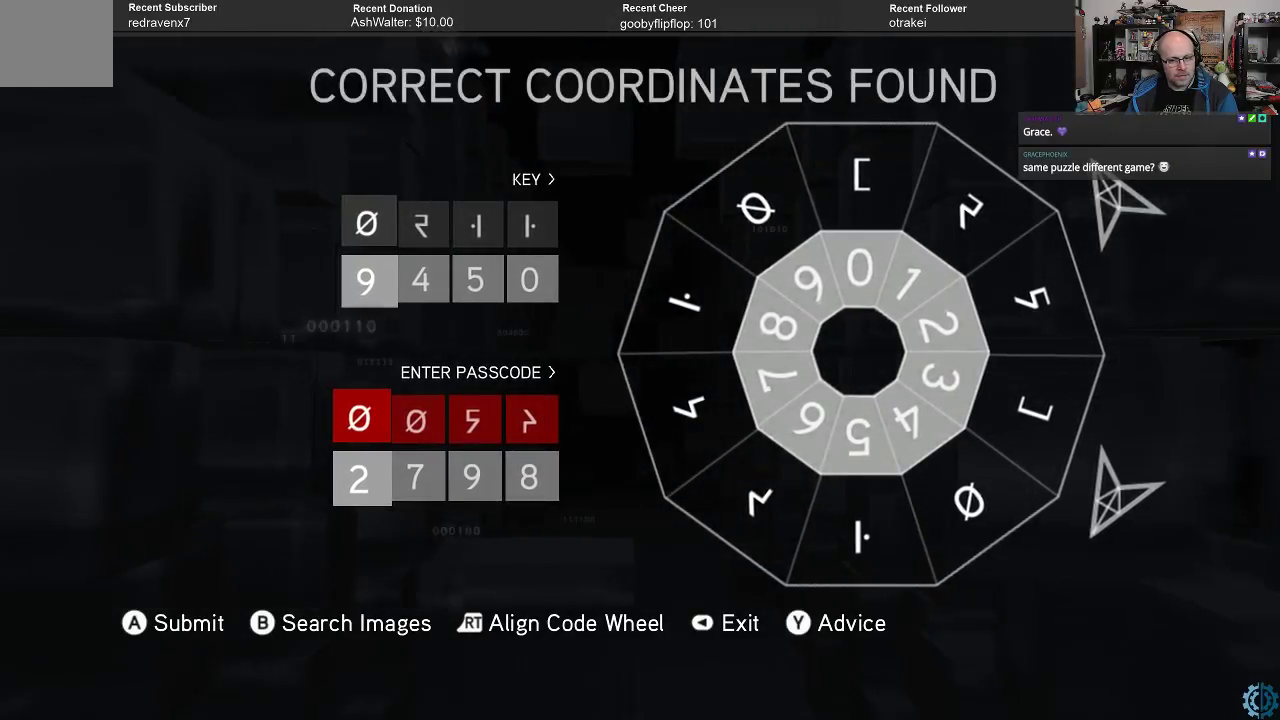
{"buttons": ["R2"], "left_stick": "center", "right_stick": "center", "events": []}
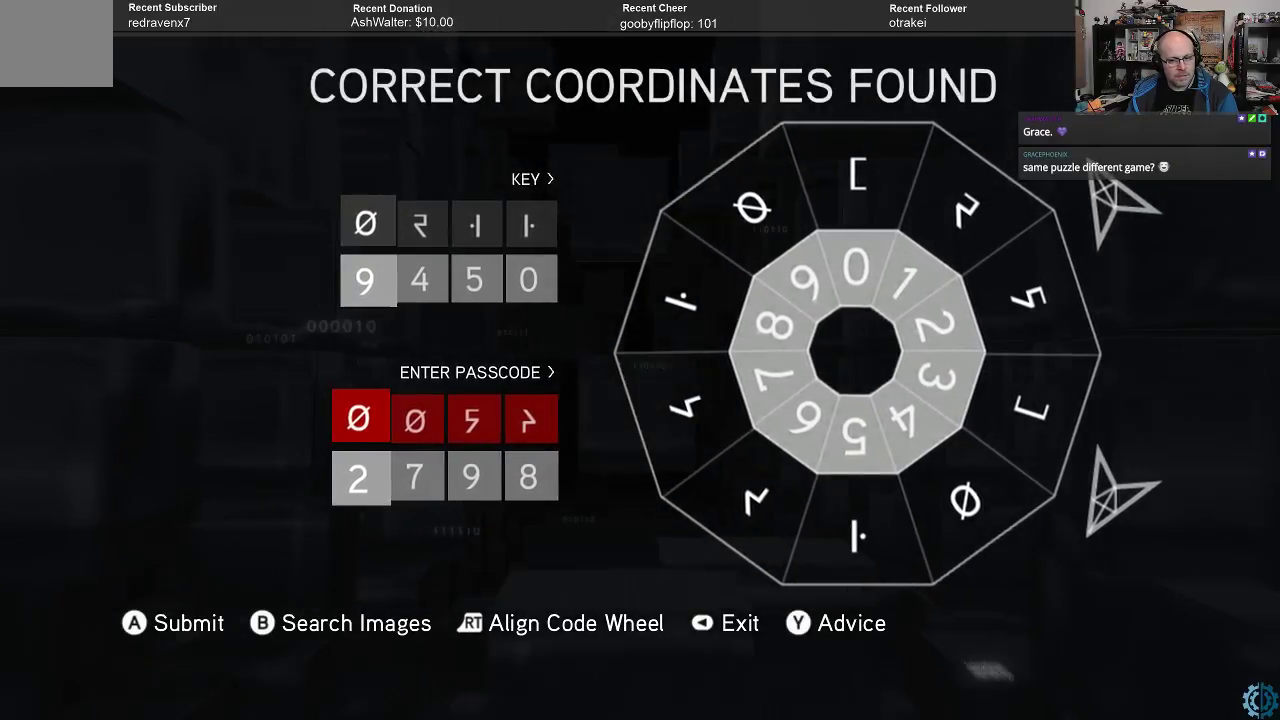
{"buttons": ["R2"], "left_stick": "center", "right_stick": "center", "events": [[333, "left_stick", "up"], [467, "left_stick", "center"]]}
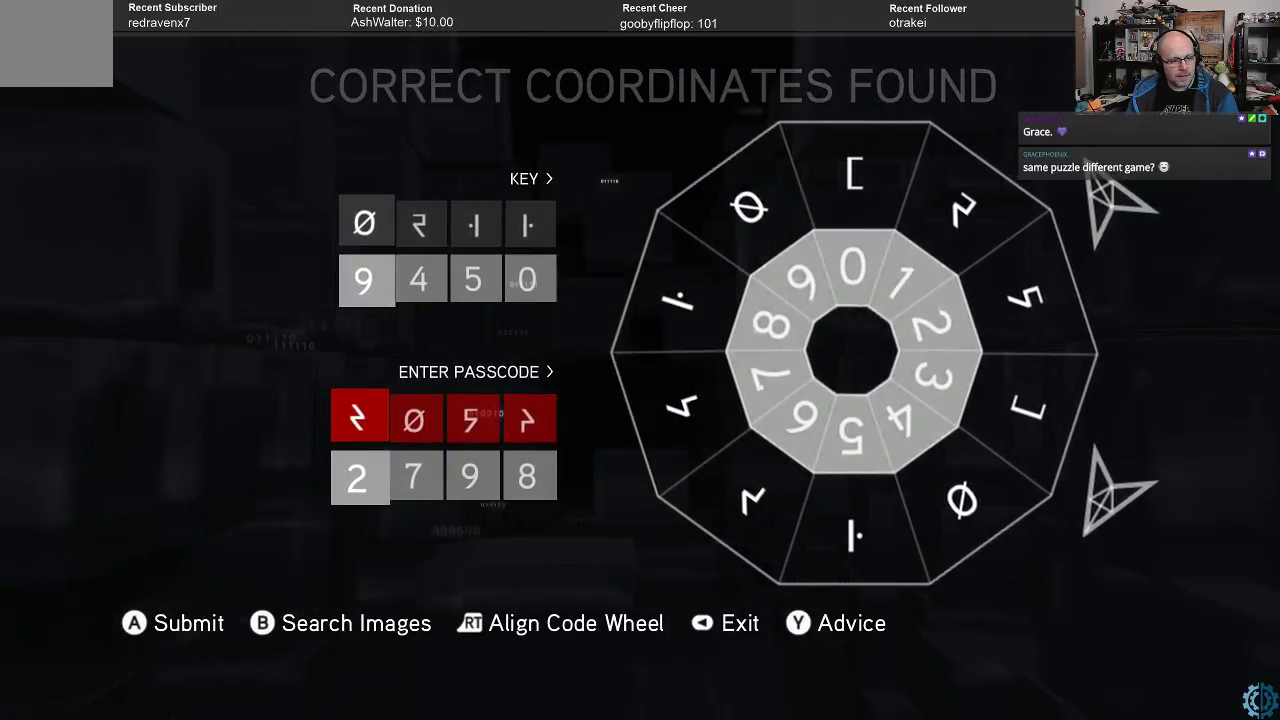
{"buttons": ["R2"], "left_stick": "center", "right_stick": "center", "events": [[167, "left_stick", "up"], [267, "left_stick", "center"]]}
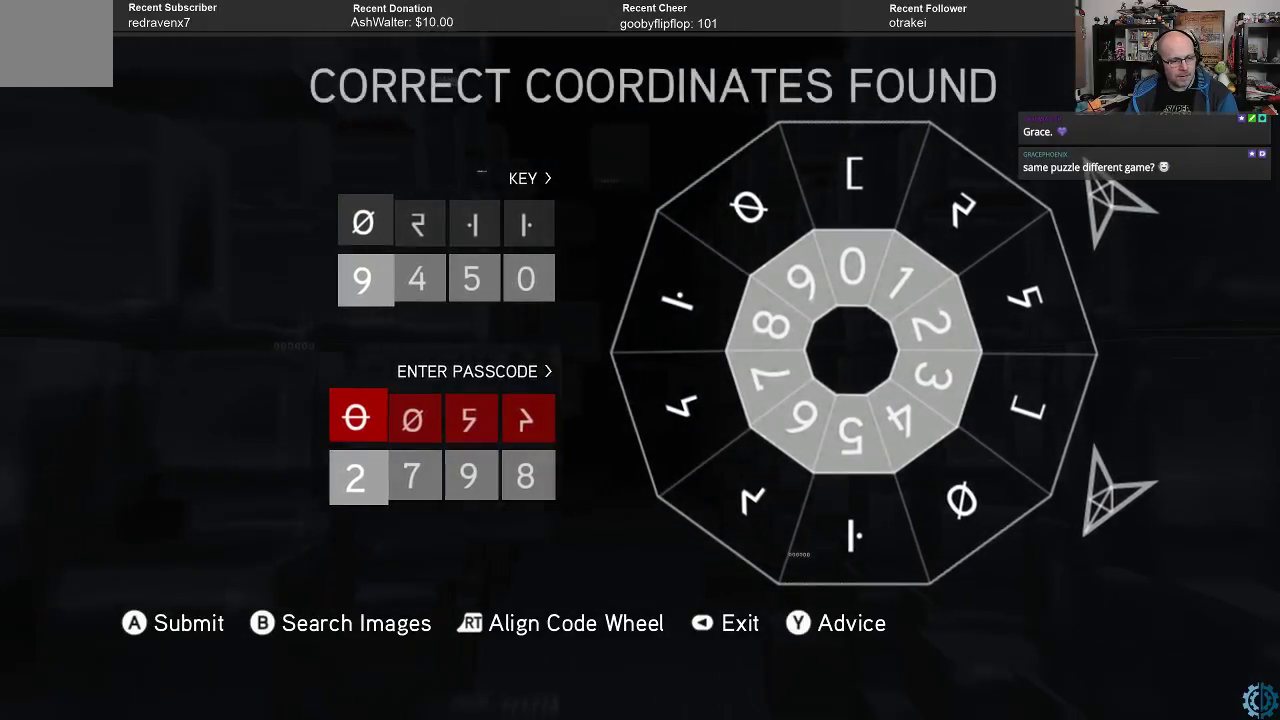
{"buttons": ["R2"], "left_stick": "center", "right_stick": "center", "events": []}
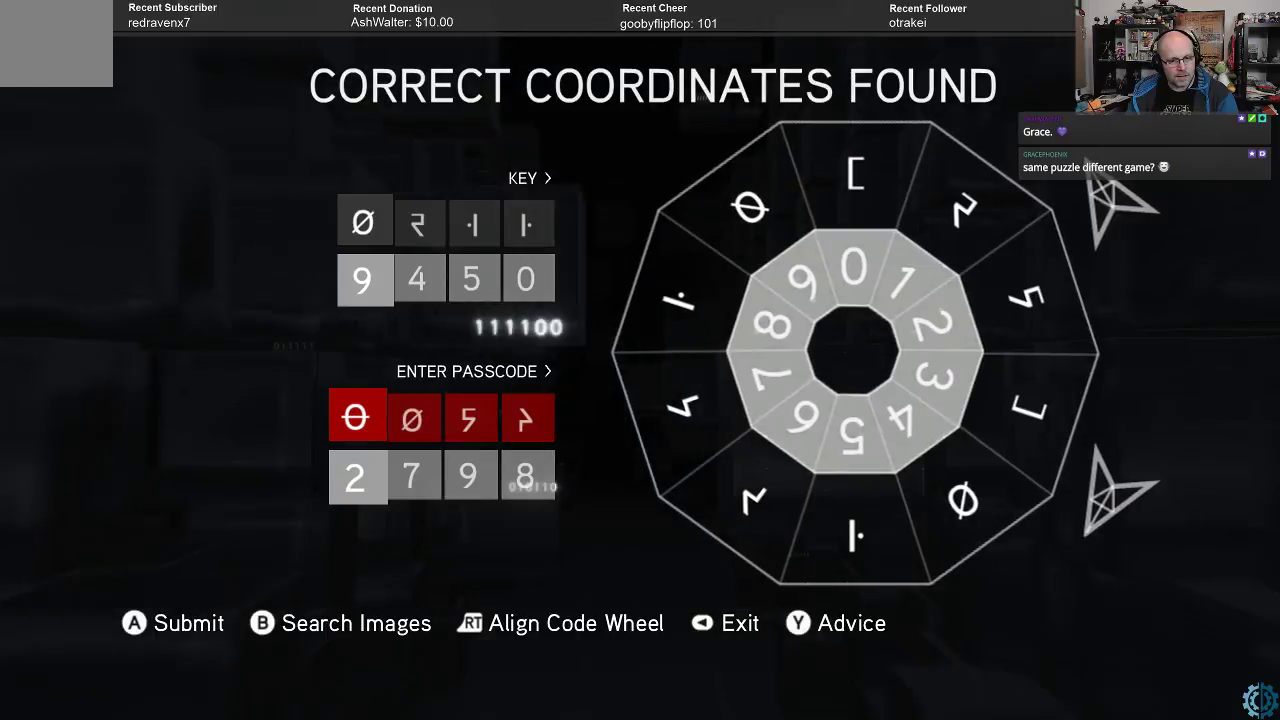
{"buttons": ["R2"], "left_stick": "center", "right_stick": "center", "events": [[167, "left_stick", "up"], [300, "left_stick", "center"]]}
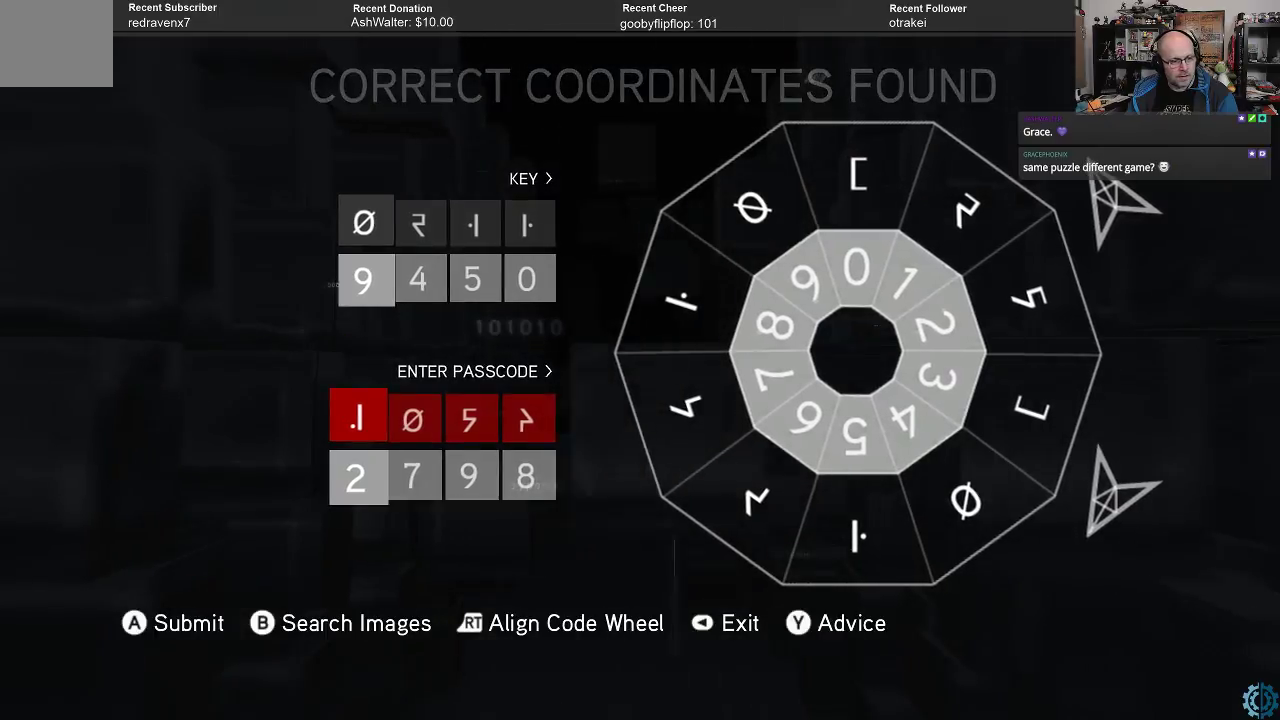
{"buttons": ["R2"], "left_stick": "up", "right_stick": "center", "events": [[67, "left_stick", "up"], [233, "left_stick", "center"], [433, "left_stick", "up"]]}
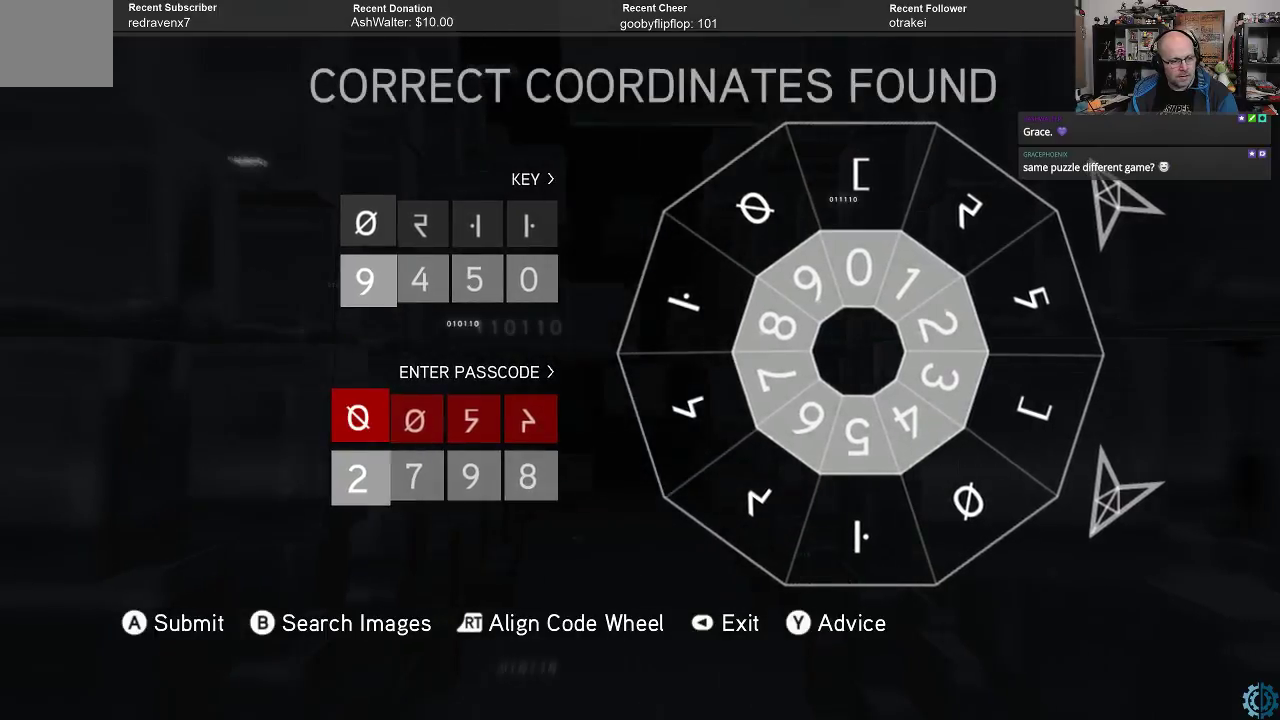
{"buttons": ["R2"], "left_stick": "center", "right_stick": "center", "events": [[100, "left_stick", "center"], [267, "left_stick", "up"], [433, "left_stick", "center"]]}
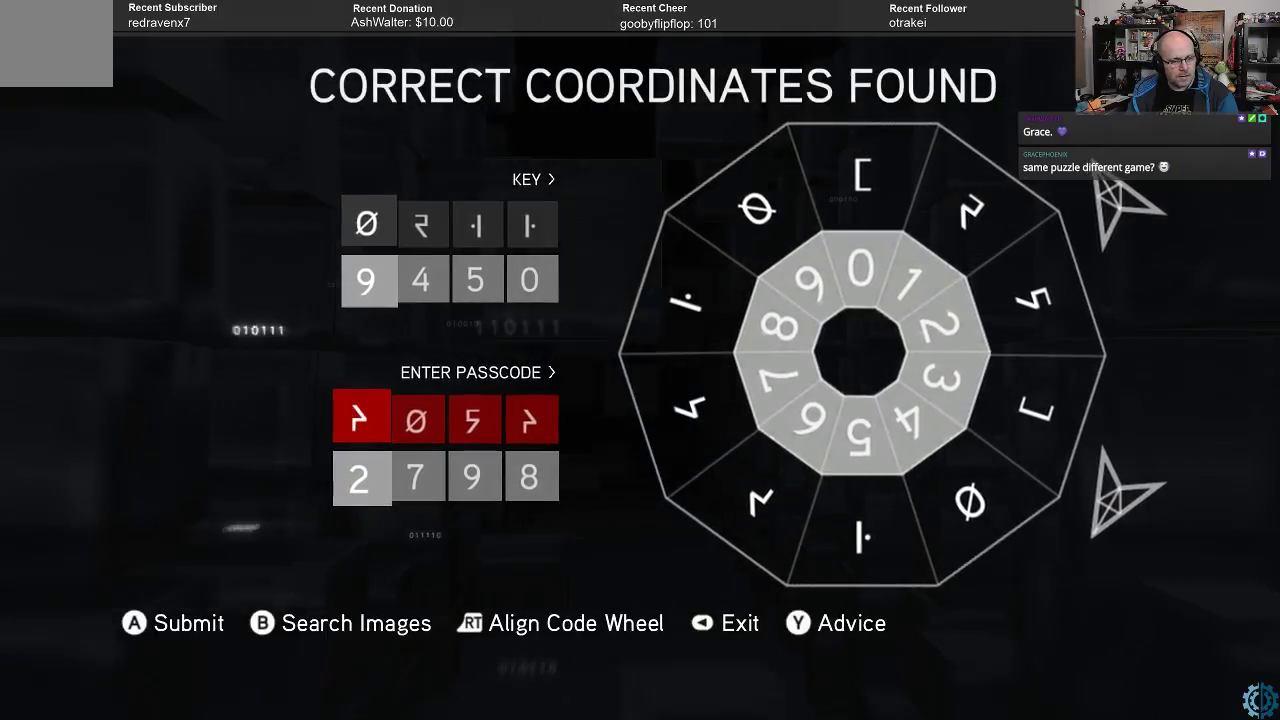
{"buttons": ["R2"], "left_stick": "center", "right_stick": "center", "events": [[300, "left_stick", "up"], [400, "left_stick", "center"]]}
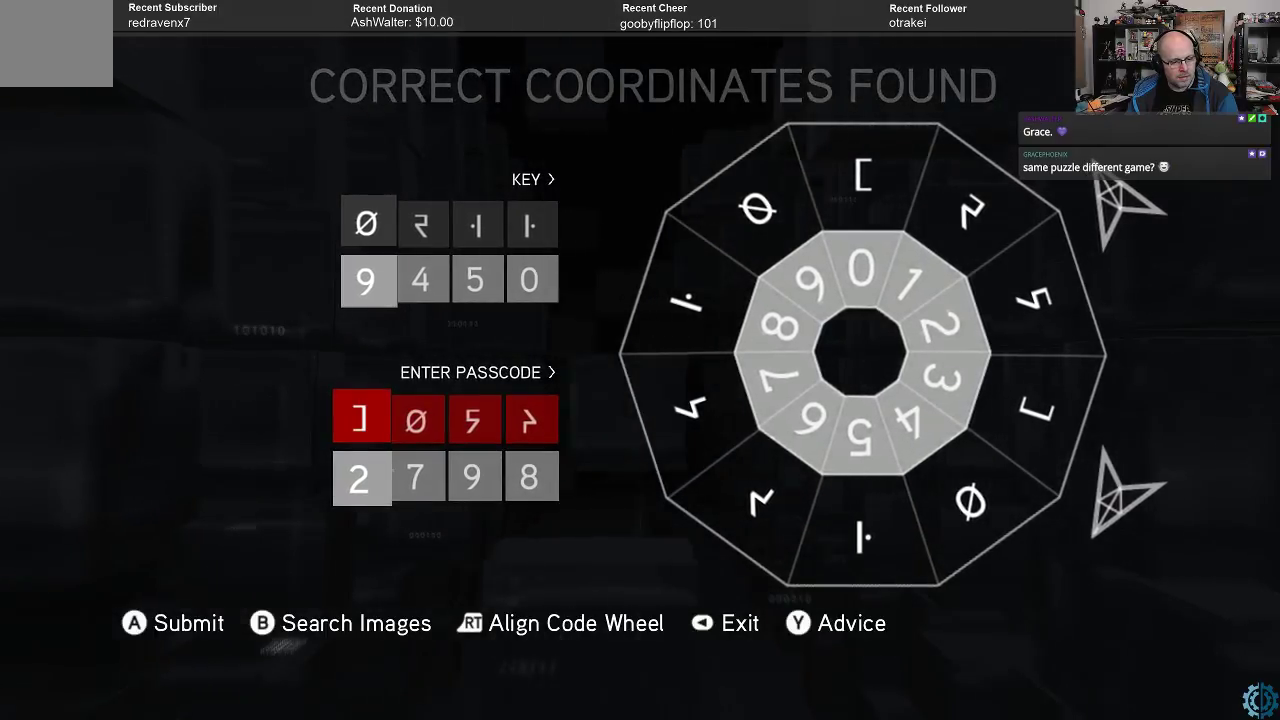
{"buttons": ["R2"], "left_stick": "center", "right_stick": "center", "events": [[133, "left_stick", "up"], [233, "left_stick", "center"]]}
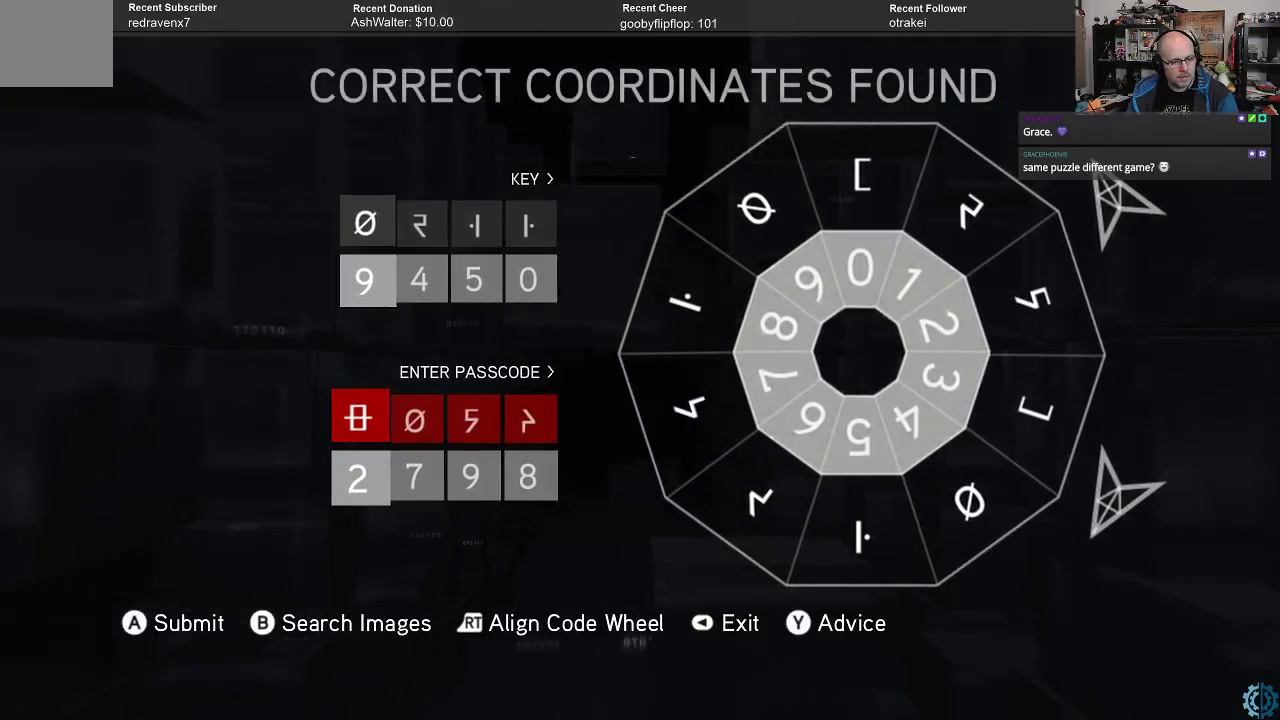
{"buttons": ["R2"], "left_stick": "center", "right_stick": "center", "events": [[33, "left_stick", "up"], [133, "left_stick", "center"], [400, "left_stick", "up"], [500, "left_stick", "center"]]}
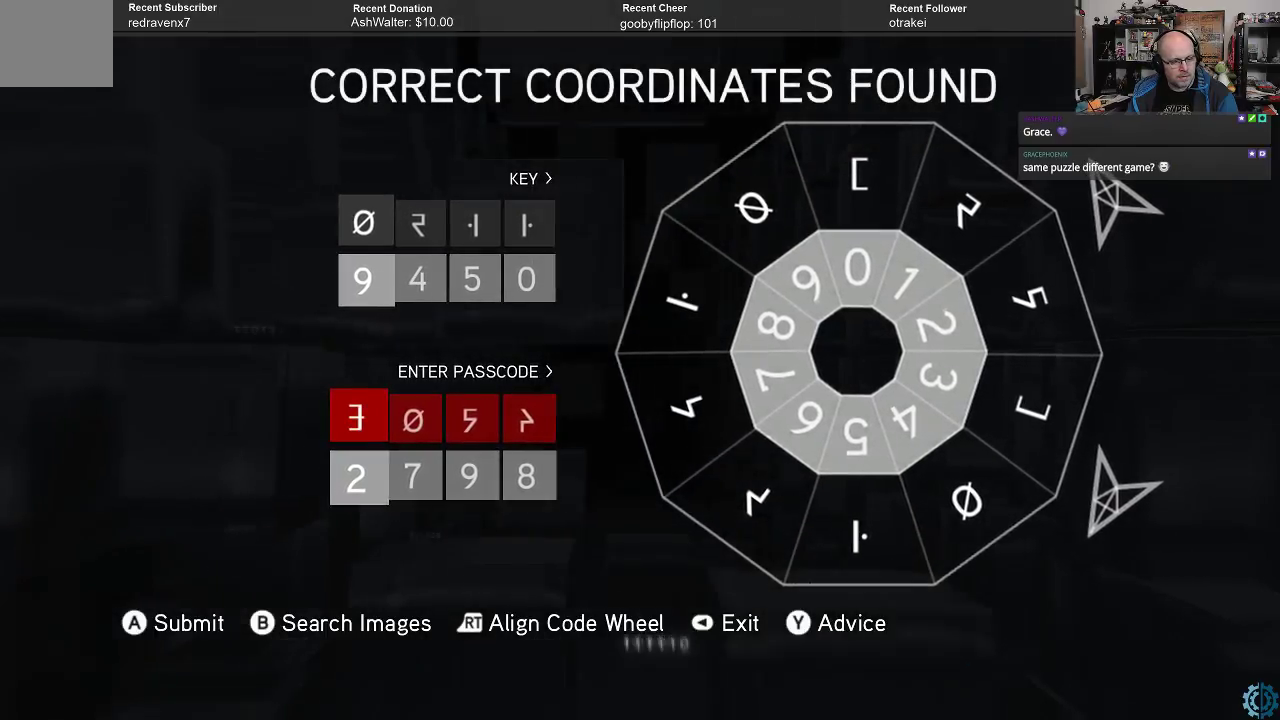
{"buttons": ["R2"], "left_stick": "center", "right_stick": "center", "events": [[300, "left_stick", "up"], [400, "left_stick", "center"]]}
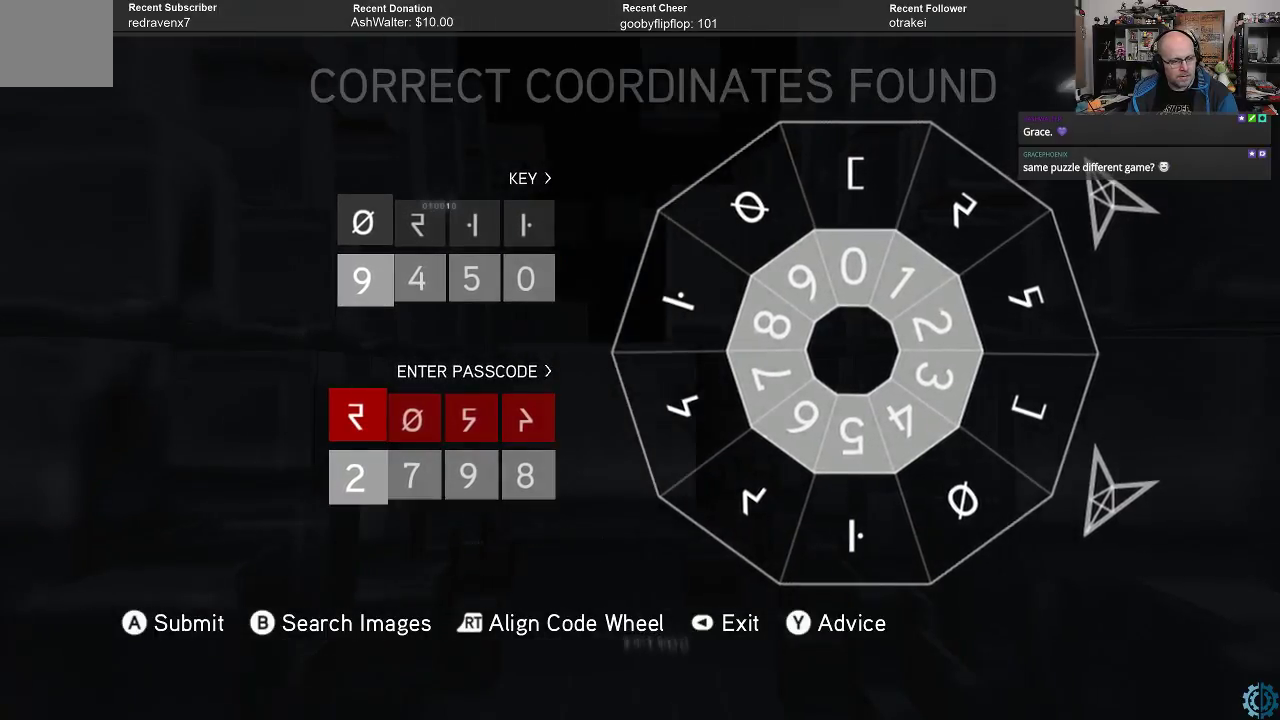
{"buttons": ["R2"], "left_stick": "center", "right_stick": "center", "events": [[133, "left_stick", "up"], [300, "left_stick", "center"]]}
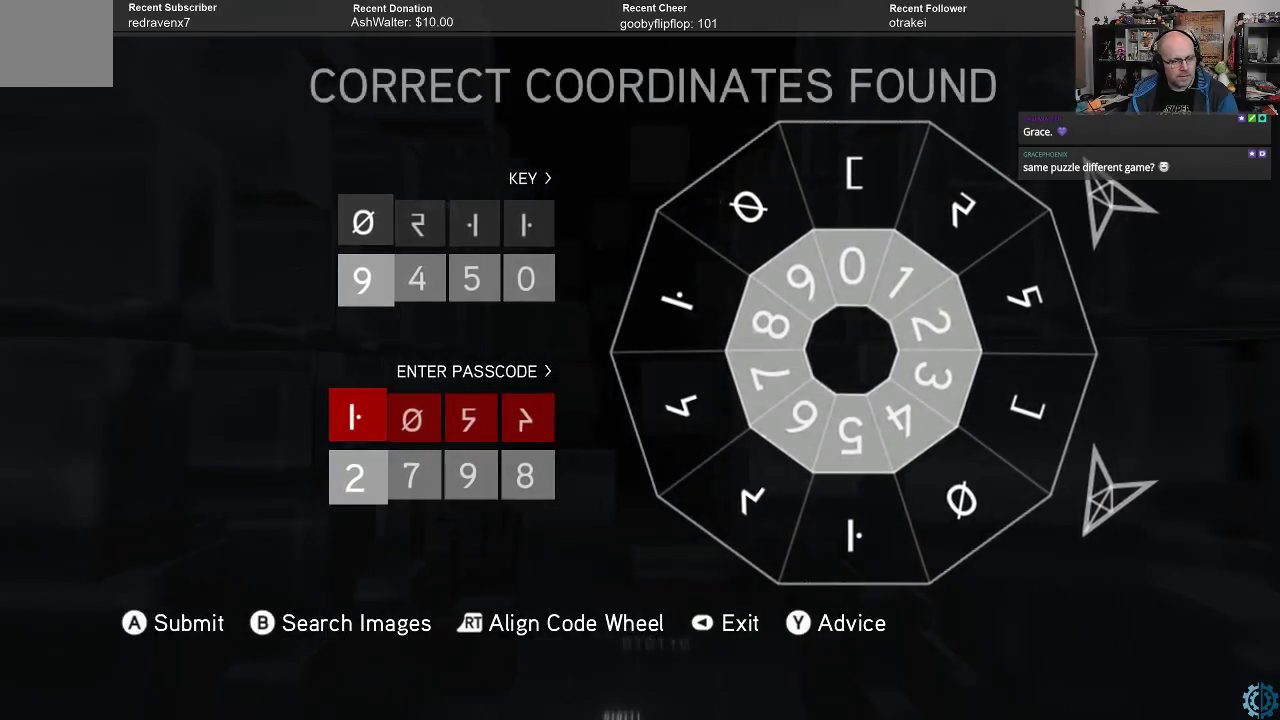
{"buttons": ["R2"], "left_stick": "up", "right_stick": "center", "events": [[33, "left_stick", "up"], [200, "left_stick", "center"], [433, "left_stick", "up"]]}
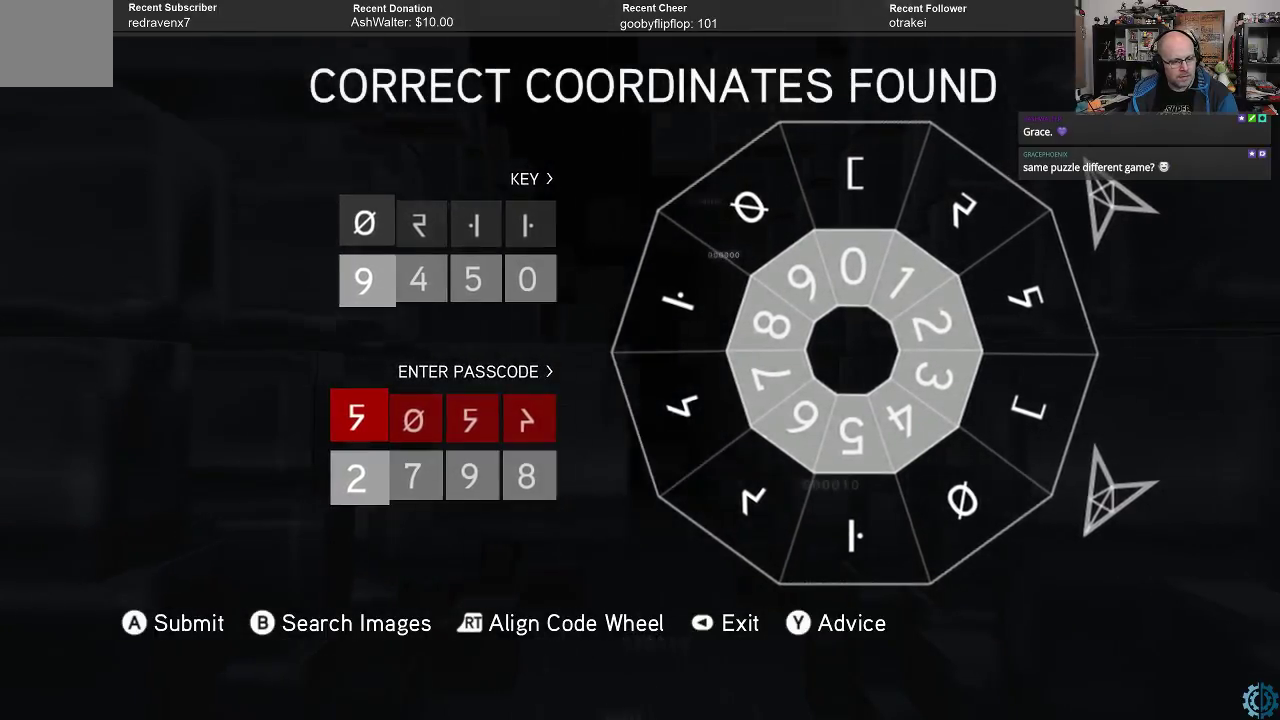
{"buttons": ["R2"], "left_stick": "center", "right_stick": "center", "events": [[67, "left_stick", "center"]]}
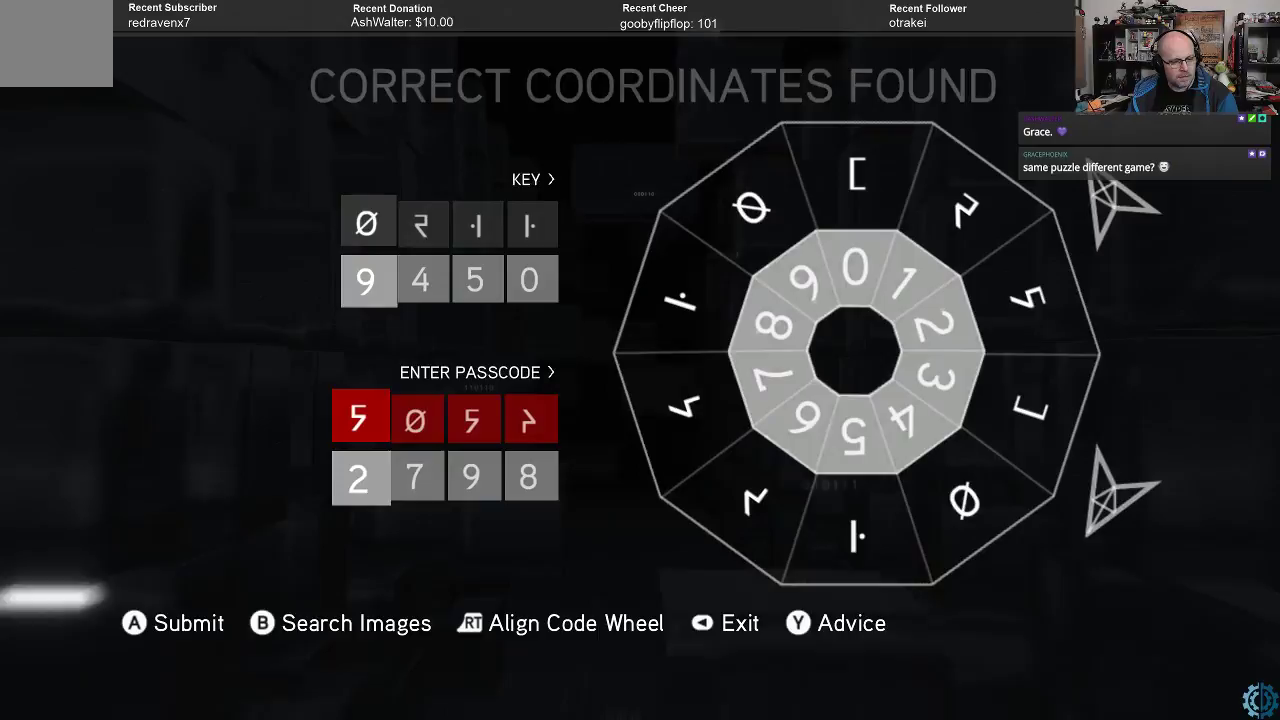
{"buttons": ["R2"], "left_stick": "center", "right_stick": "center", "events": []}
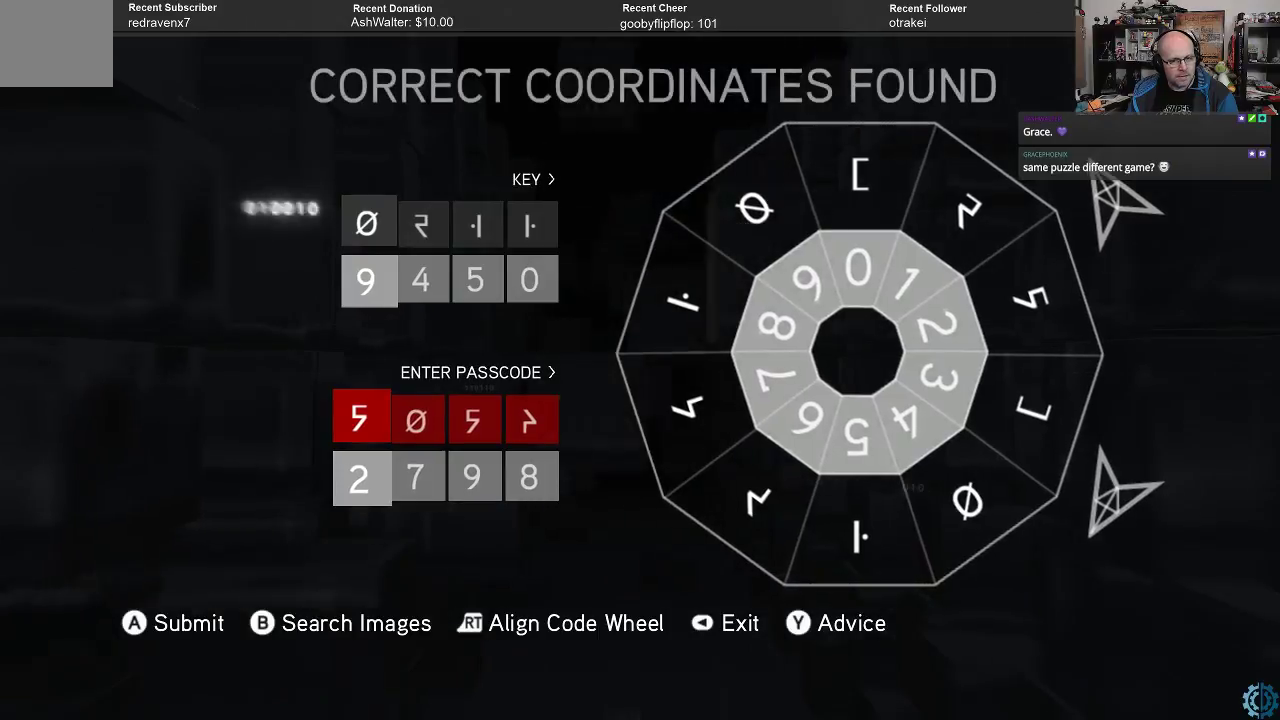
{"buttons": [], "left_stick": "center", "right_stick": "center", "events": [[333, "R2", "up"]]}
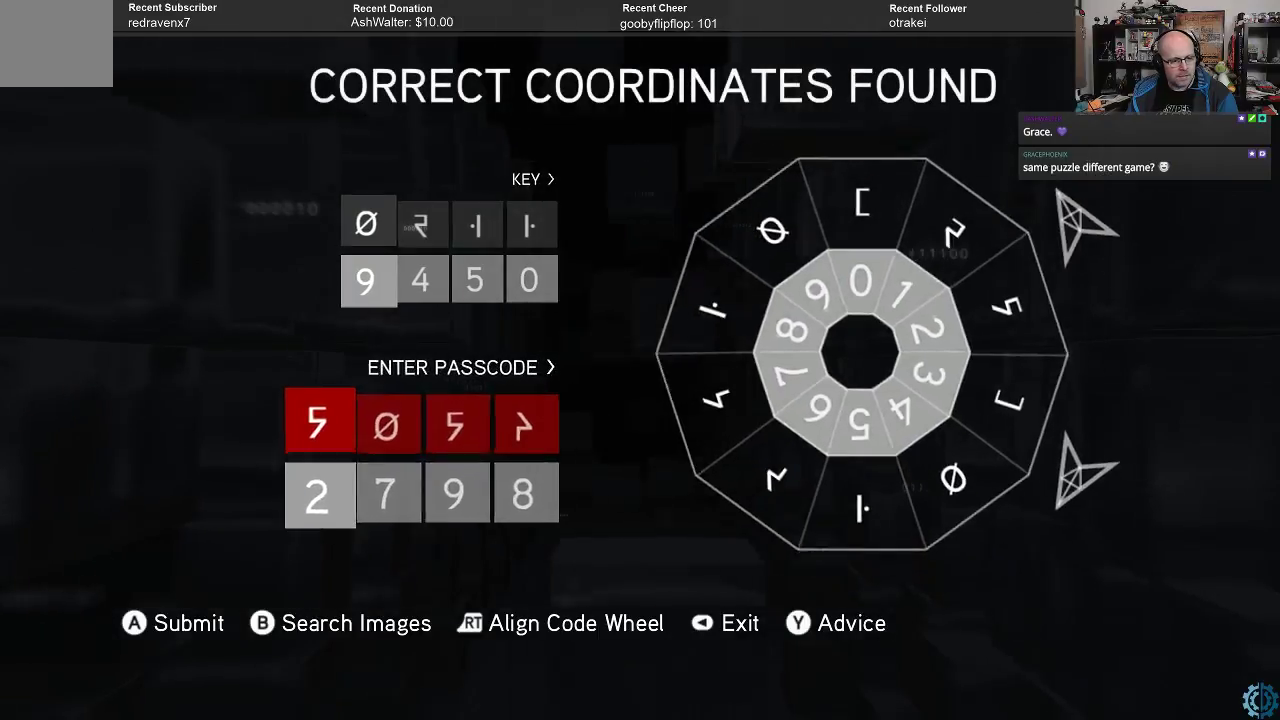
{"buttons": [], "left_stick": "center", "right_stick": "center", "events": [[67, "A", "down"], [133, "A", "up"]]}
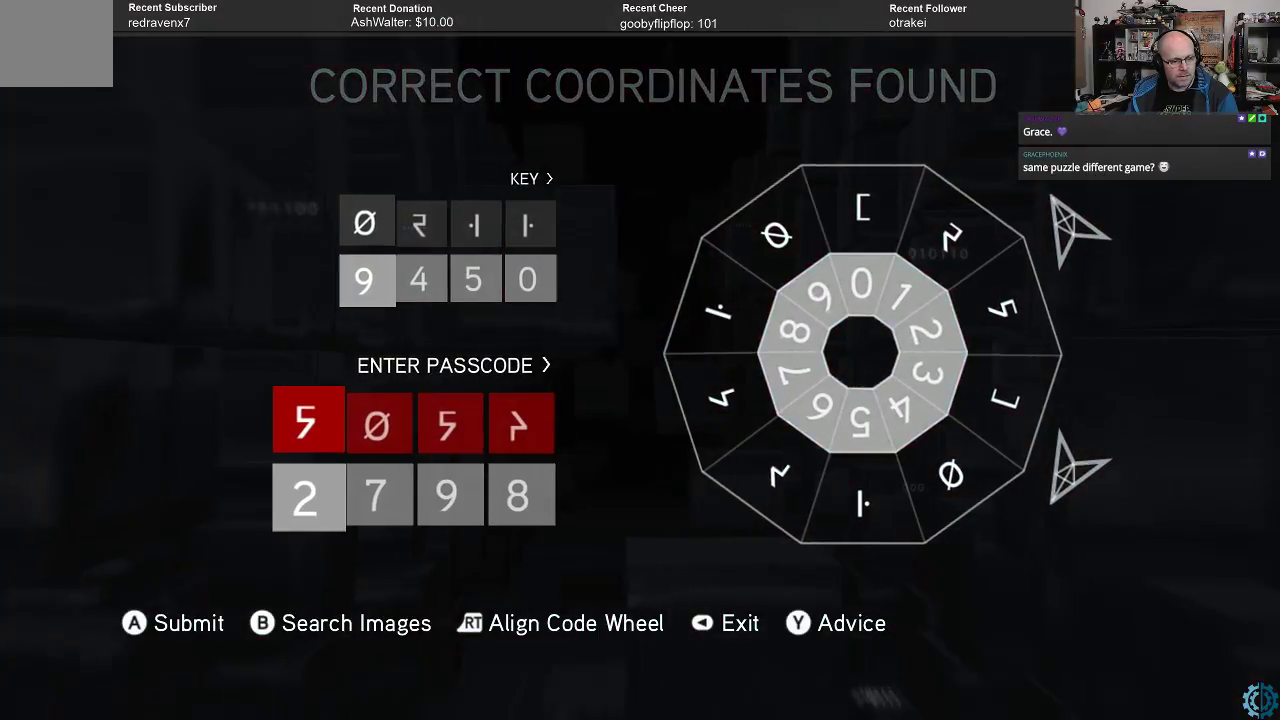
{"buttons": [], "left_stick": "center", "right_stick": "center", "events": []}
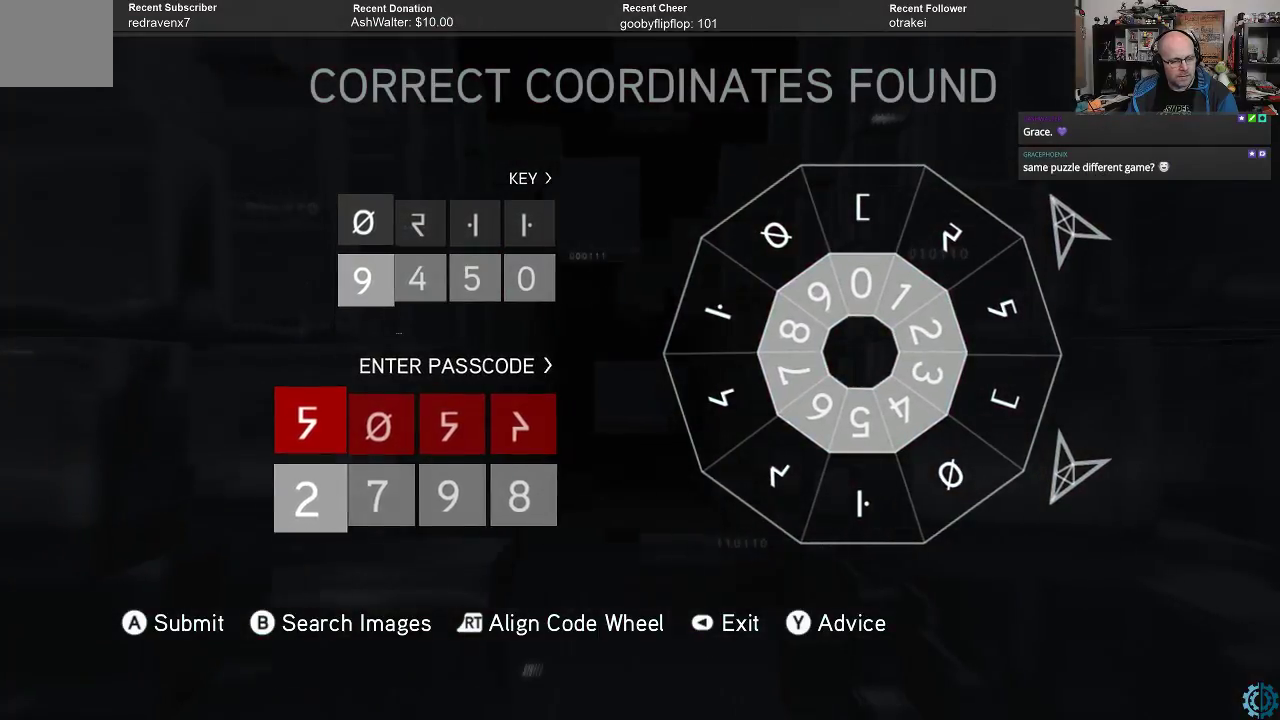
{"buttons": [], "left_stick": "center", "right_stick": "center", "events": []}
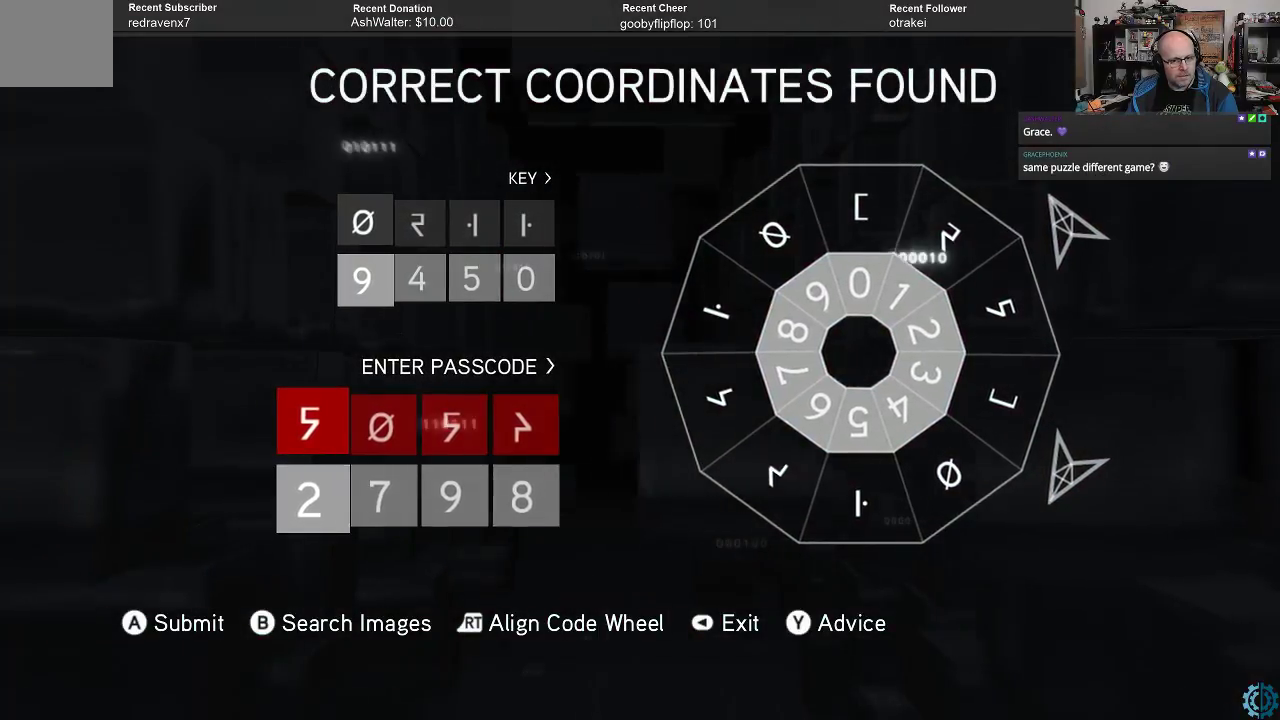
{"buttons": [], "left_stick": "center", "right_stick": "center", "events": []}
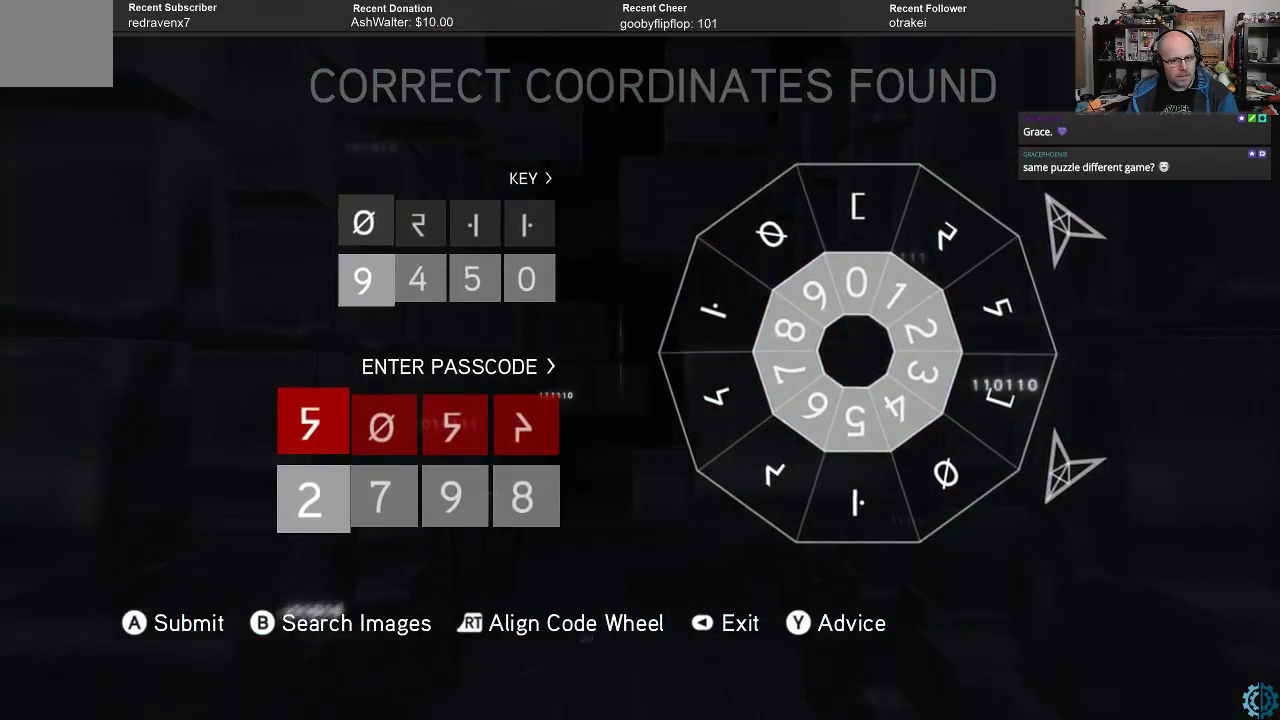
{"buttons": [], "left_stick": "center", "right_stick": "center", "events": []}
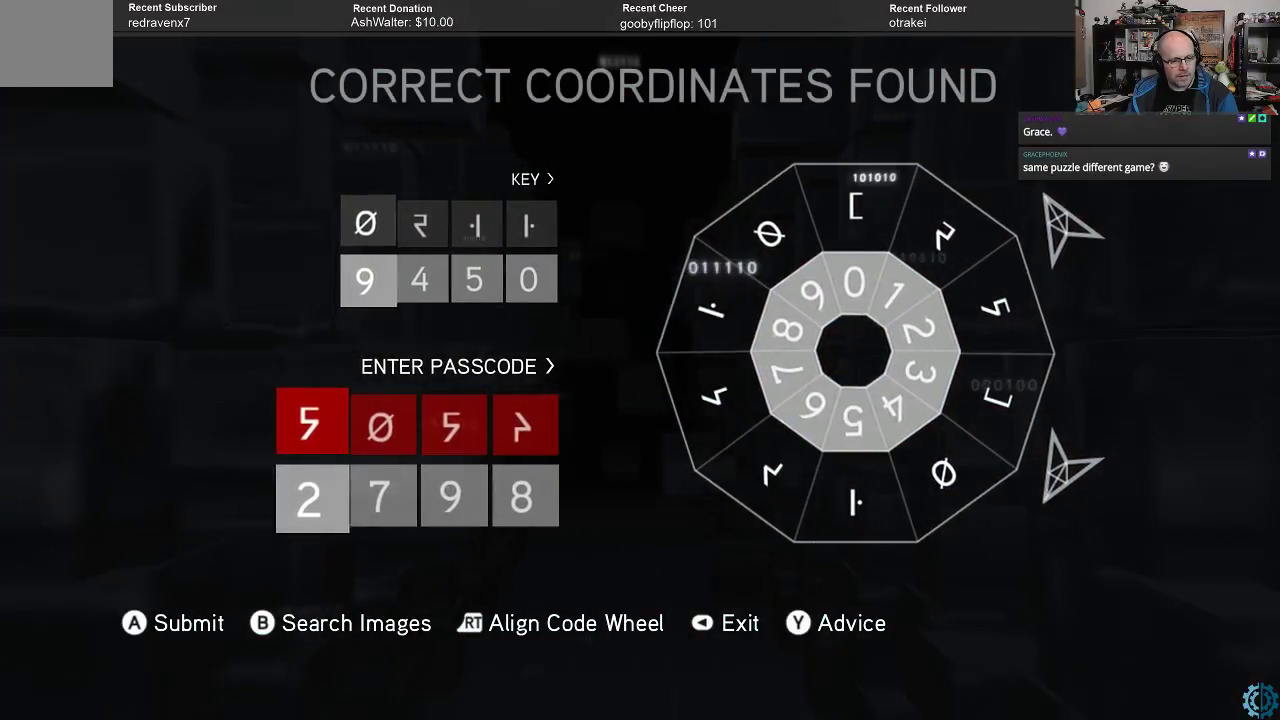
{"buttons": [], "left_stick": "center", "right_stick": "center", "events": [[33, "left_stick", "right"], [100, "left_stick", "center"]]}